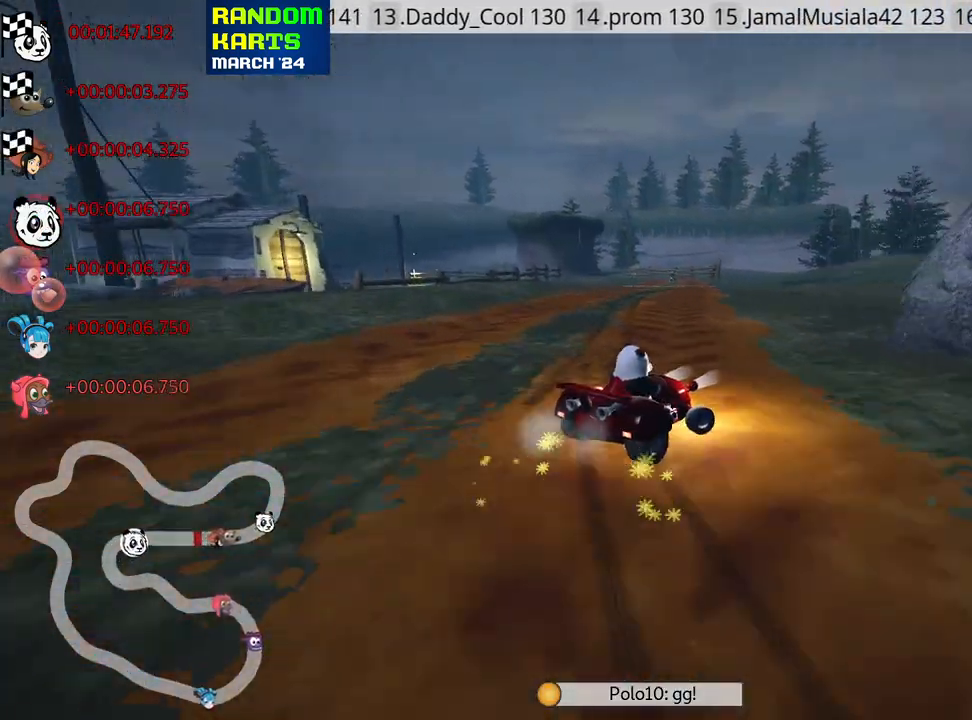
Gameplay with keyboard; each line is a JSON object with the keys held at the frame after it. "events" lists presses ("down") and releases ("up") of "down", "fire", "flag", "left", "look", "nitro", "right", "skid" and "up" between this image and that frame as [ms after this image, input, new state], when the widget could be followed in between. No other keys are recorded. Mouse input is not recorded. Key names are as the overlay labels them; some are game actions (e.g. jump) rather than physical keys.
{"keys": ["left", "nitro", "up"], "events": [[33, "right", "up"], [500, "skid", "up"]]}
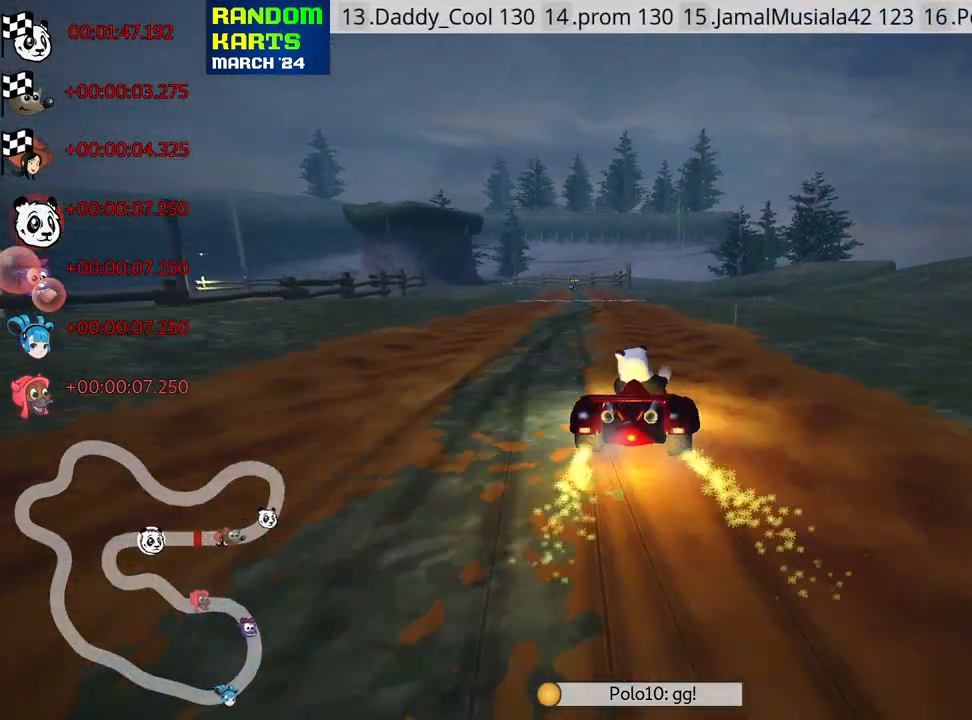
{"keys": ["nitro", "up"], "events": [[83, "left", "up"]]}
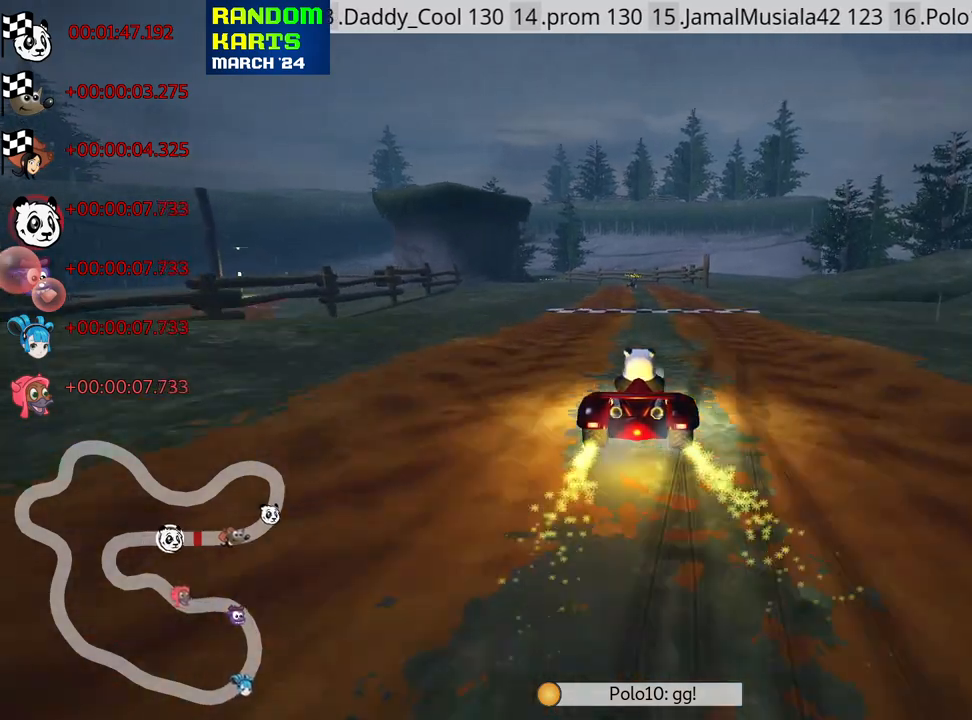
{"keys": [], "events": [[33, "right", "down"], [150, "right", "up"], [200, "nitro", "up"], [400, "up", "up"]]}
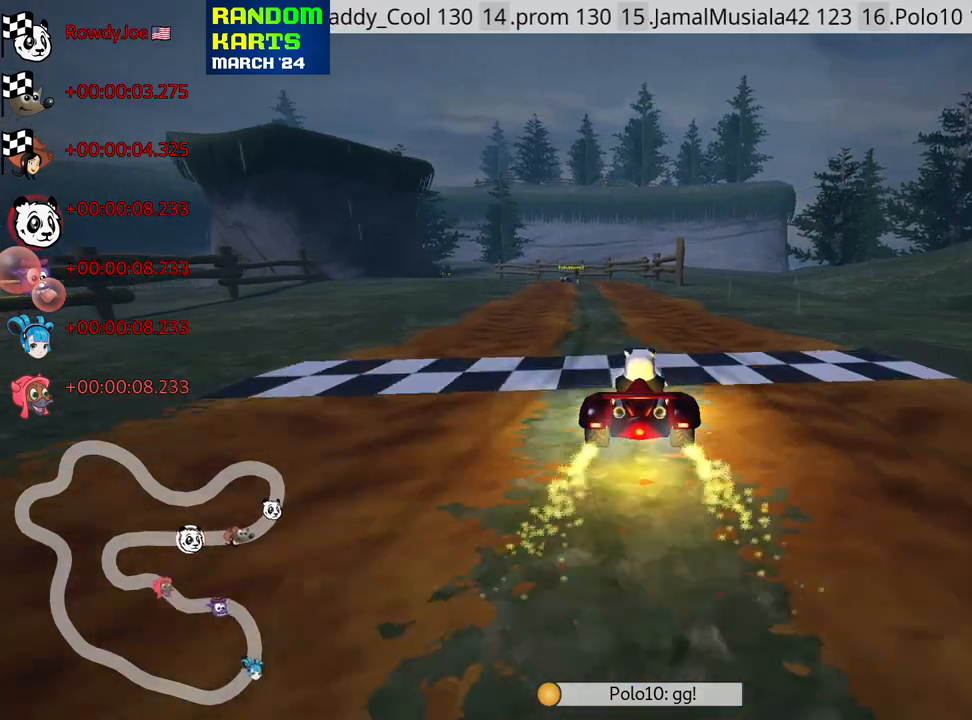
{"keys": [], "events": []}
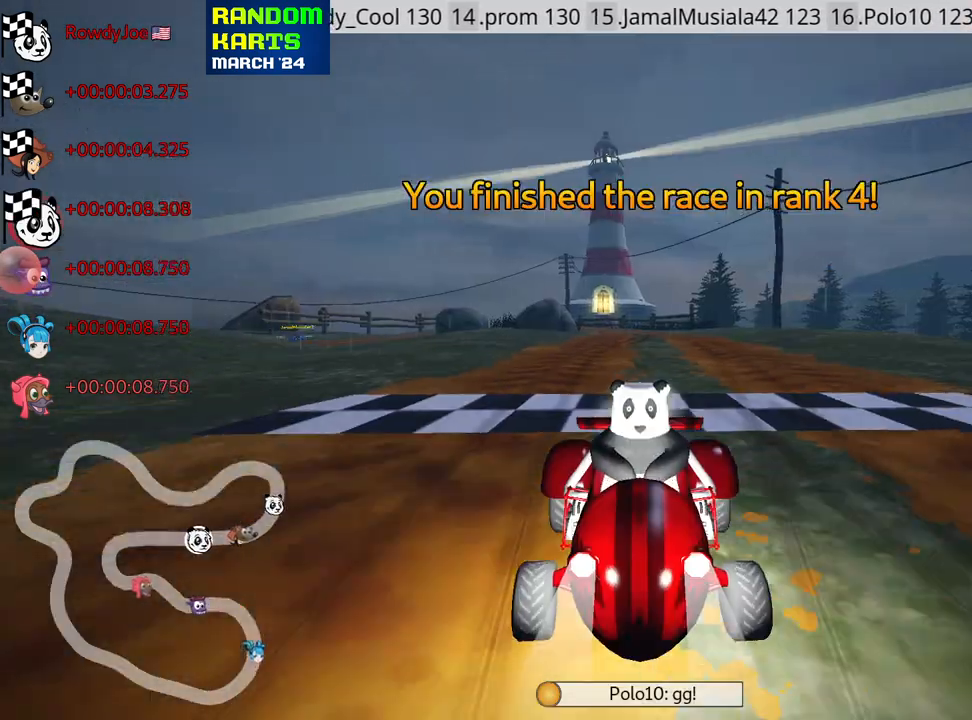
{"keys": [], "events": [[266, "left", "down"], [400, "left", "up"]]}
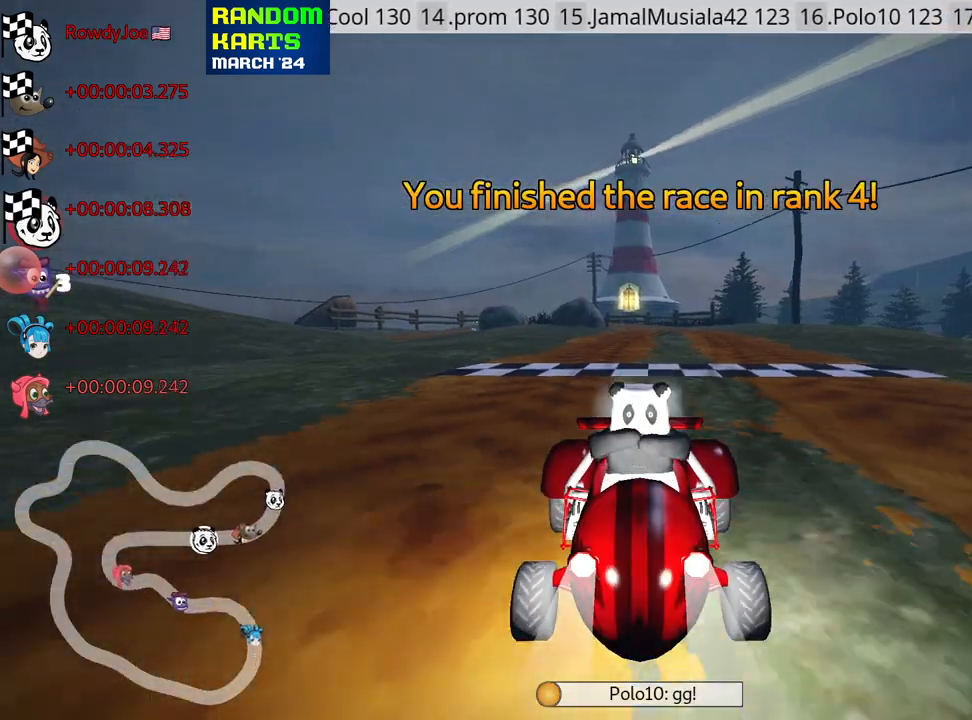
{"keys": [], "events": [[100, "left", "down"], [200, "left", "up"], [400, "left", "down"], [500, "left", "up"]]}
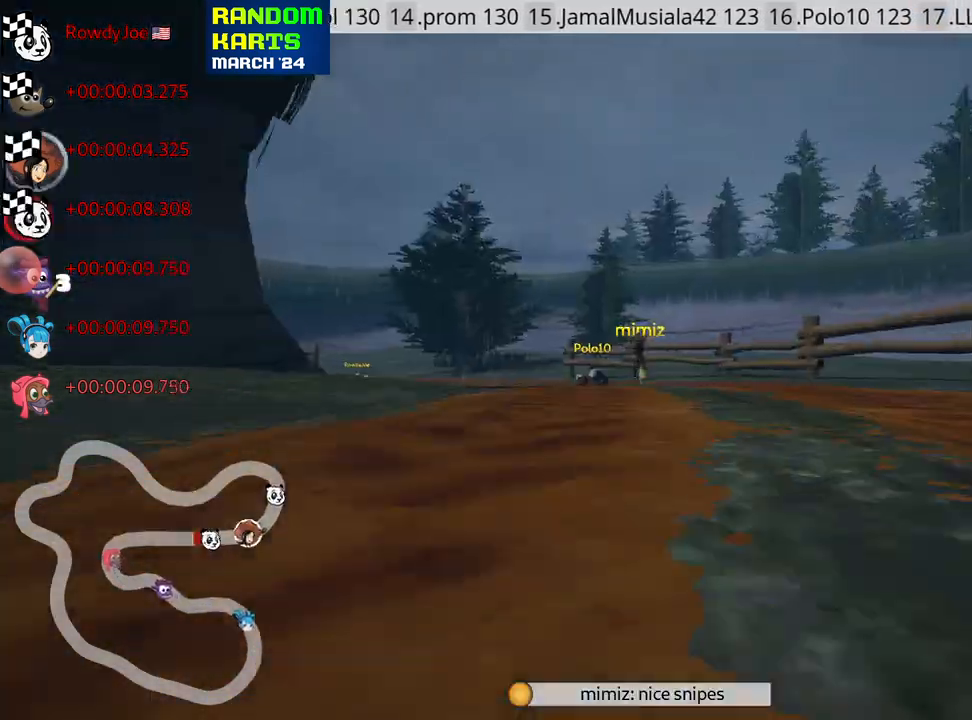
{"keys": [], "events": [[200, "left", "down"], [300, "left", "up"]]}
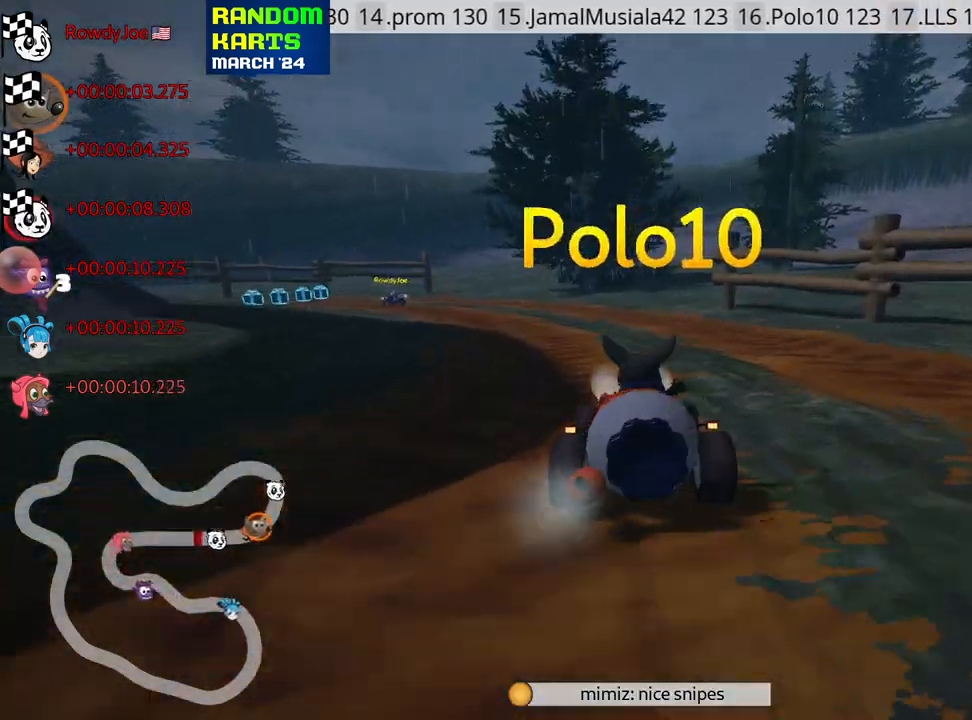
{"keys": [], "events": [[266, "left", "down"], [333, "left", "up"]]}
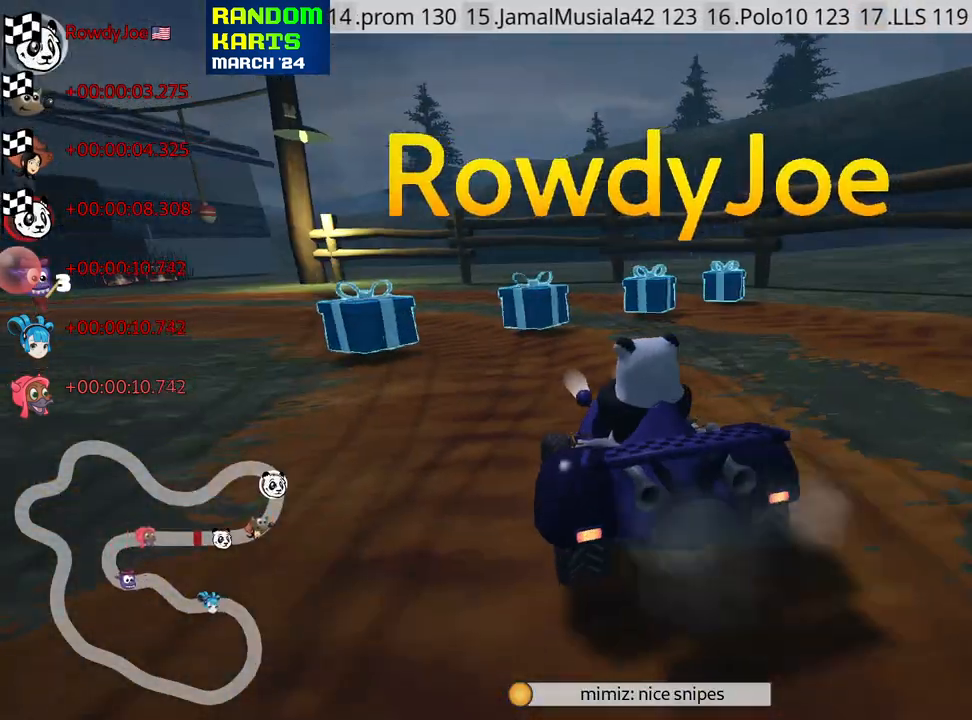
{"keys": [], "events": [[283, "right", "down"], [350, "right", "up"]]}
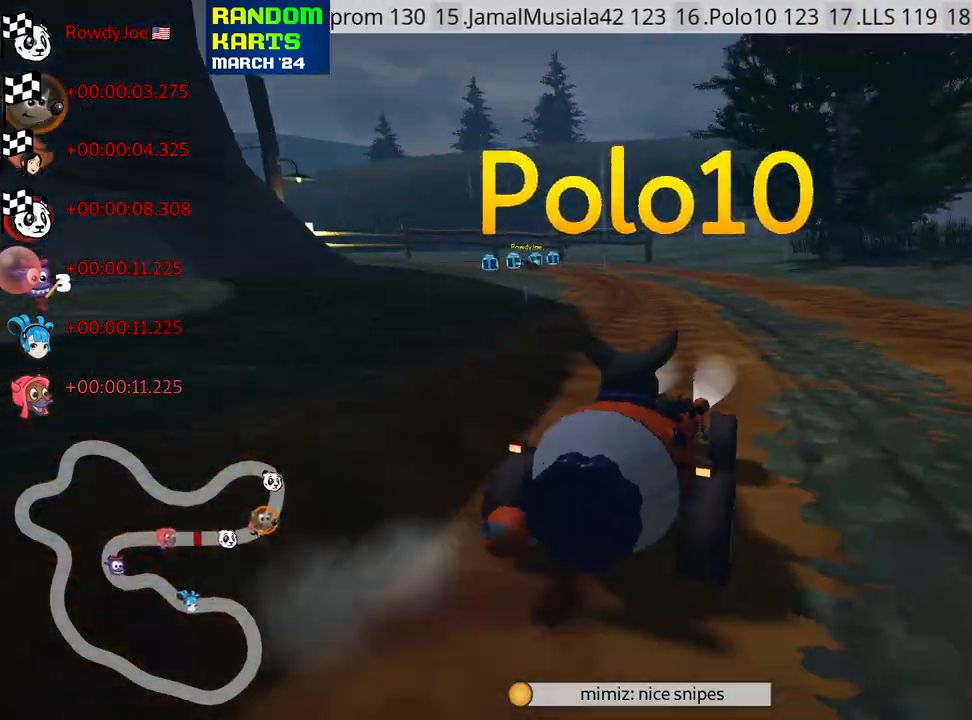
{"keys": [], "events": [[200, "right", "down"], [266, "right", "up"]]}
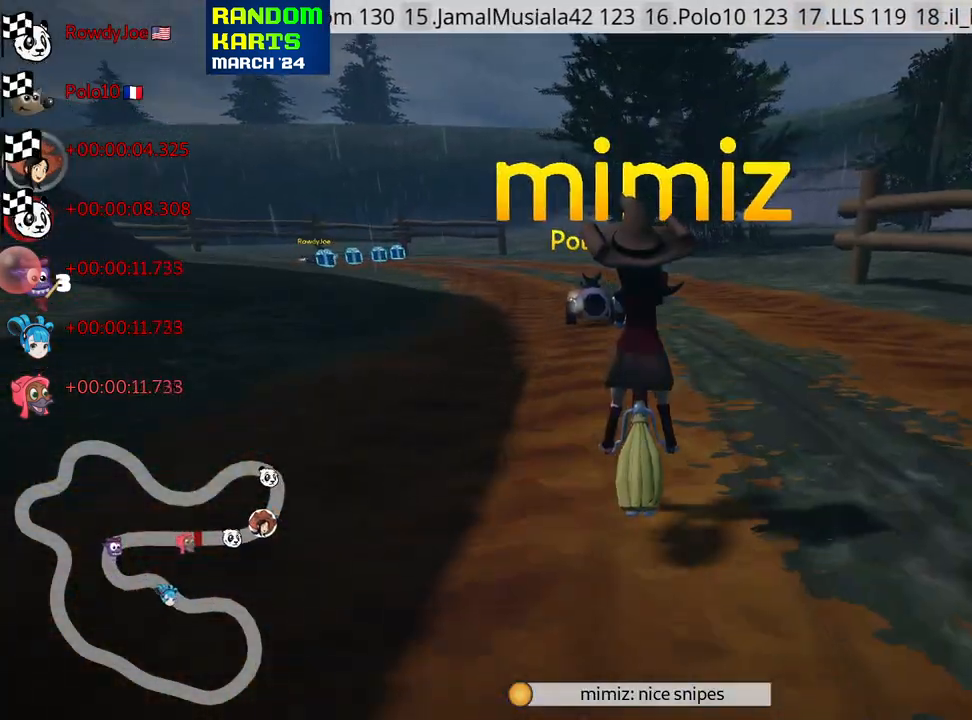
{"keys": [], "events": [[33, "right", "down"], [116, "right", "up"]]}
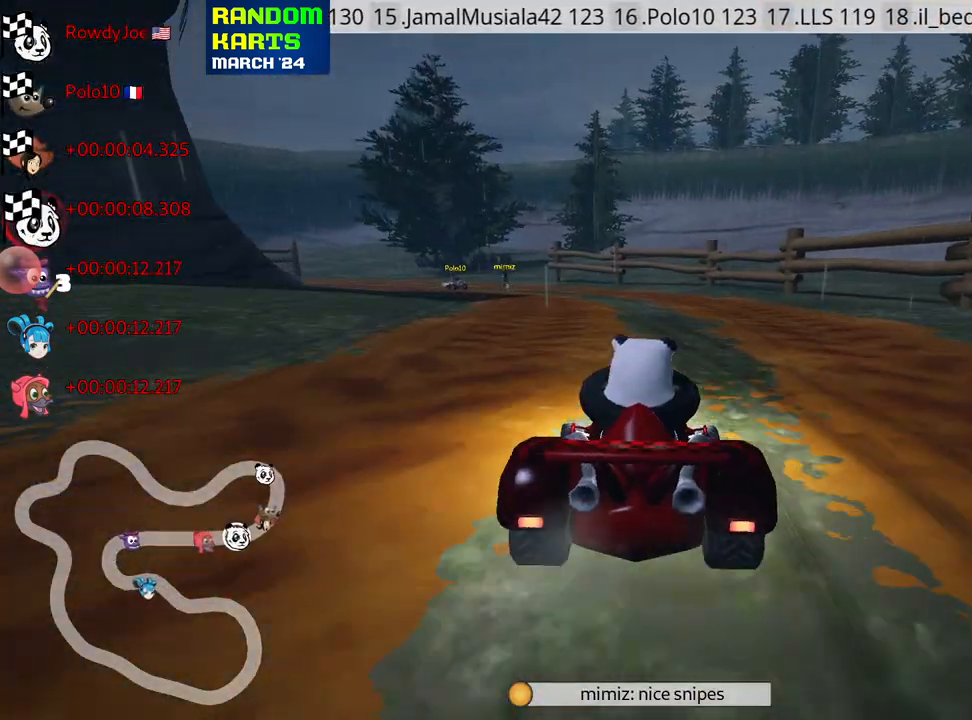
{"keys": [], "events": []}
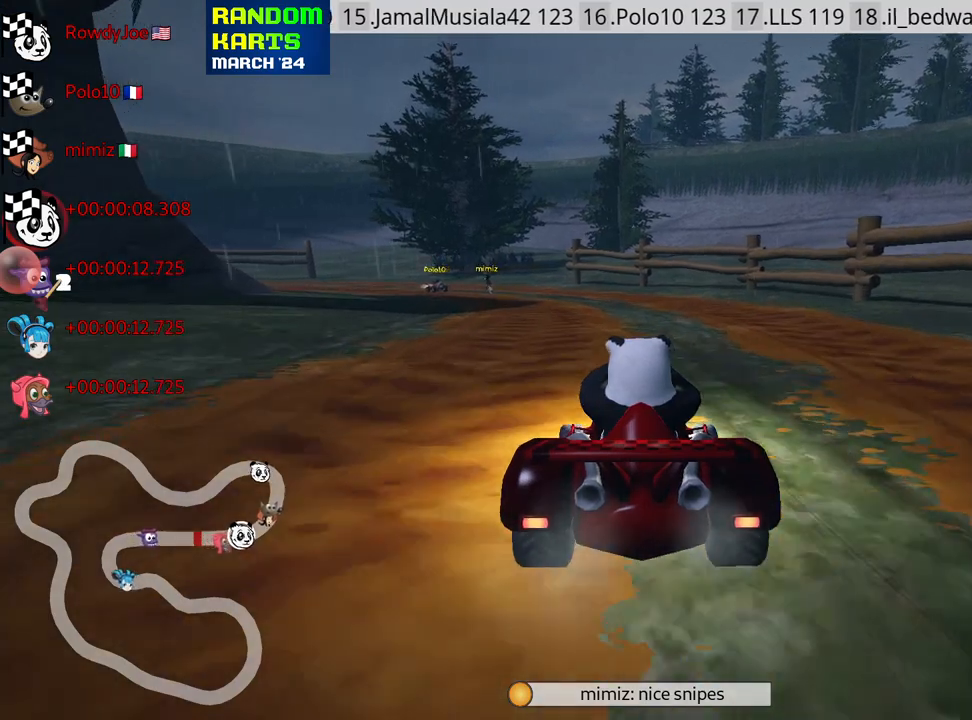
{"keys": [], "events": []}
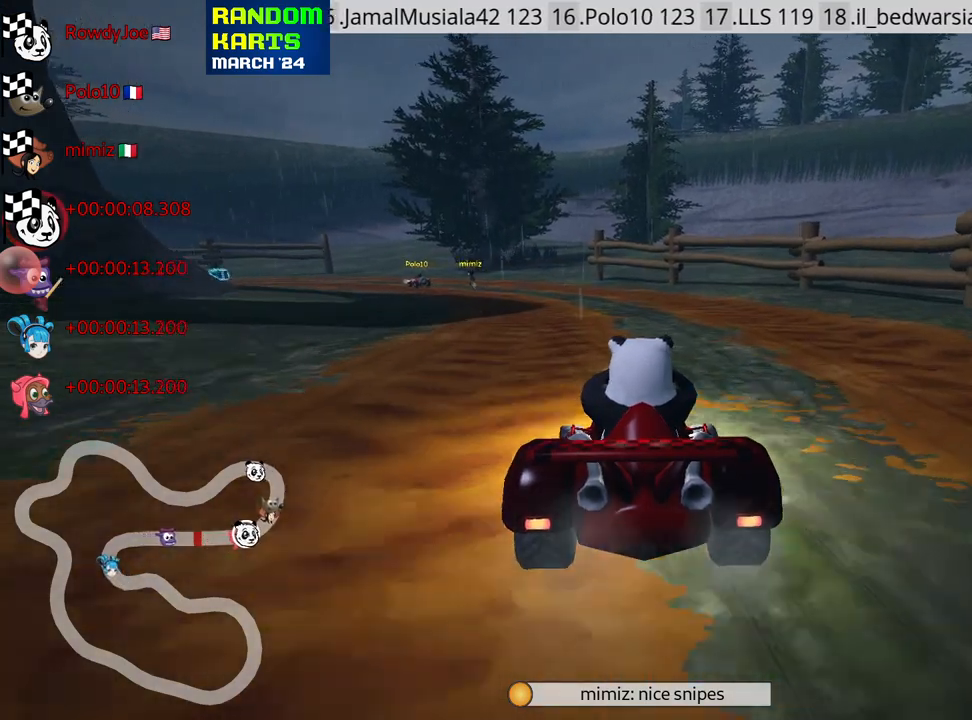
{"keys": [], "events": []}
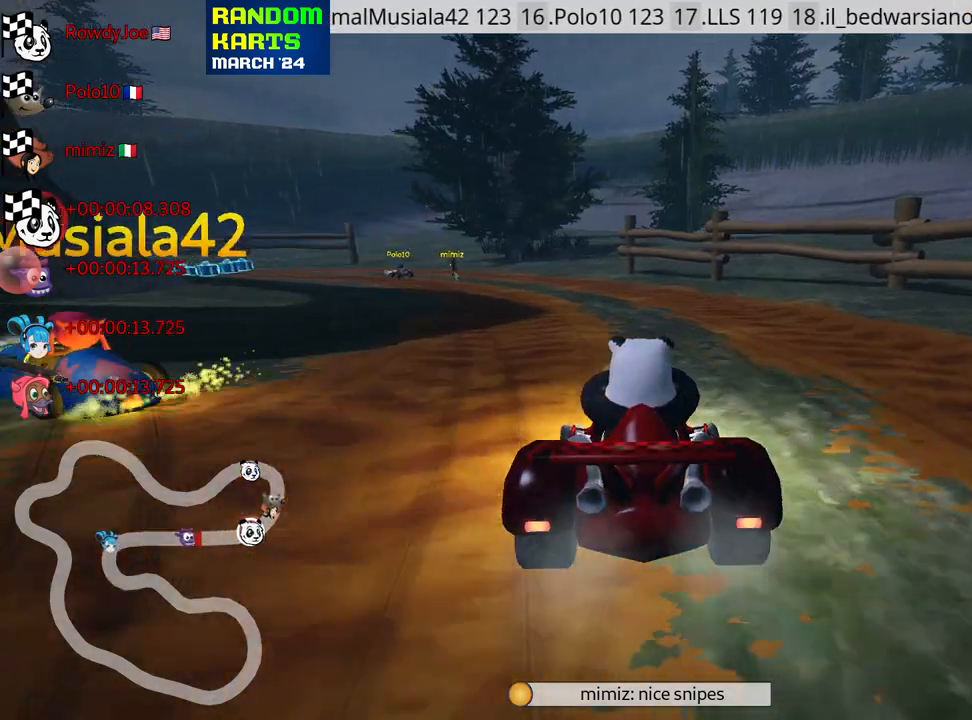
{"keys": [], "events": []}
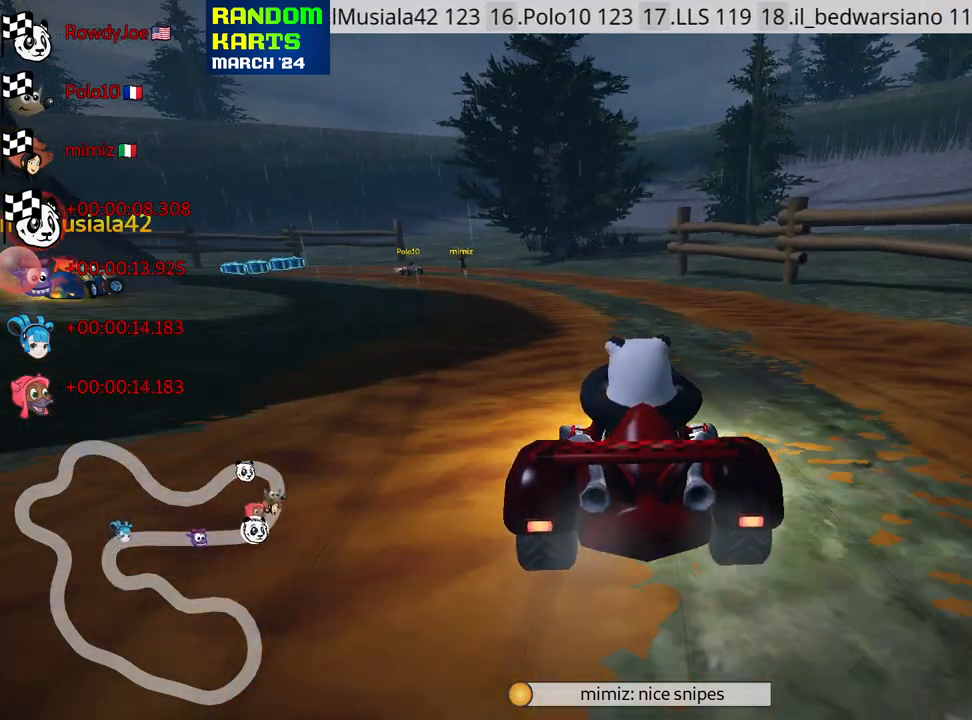
{"keys": [], "events": []}
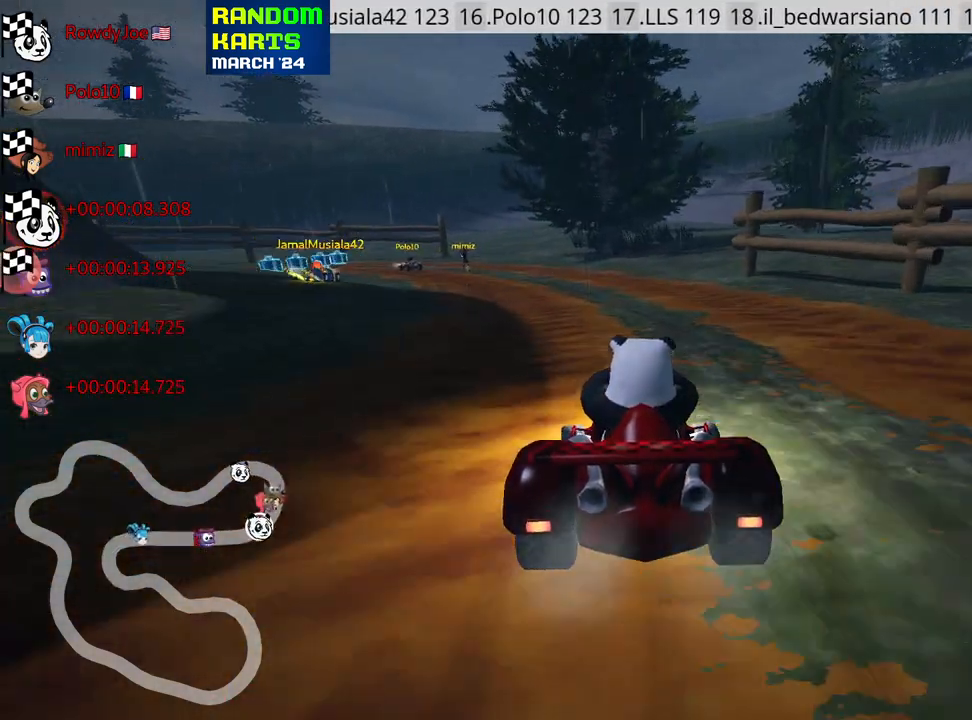
{"keys": [], "events": []}
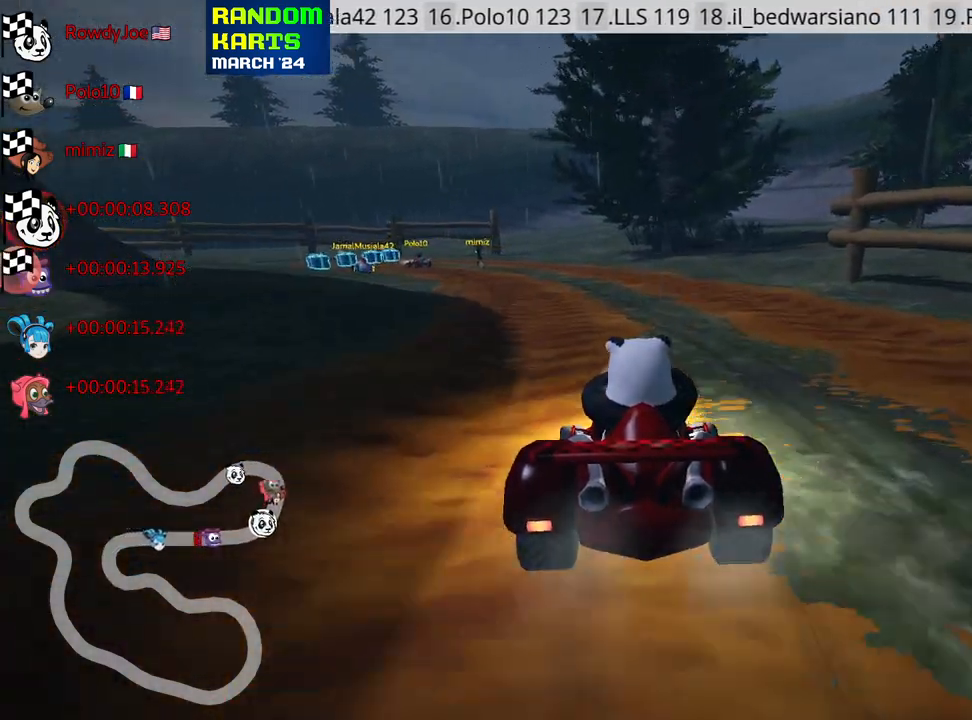
{"keys": [], "events": []}
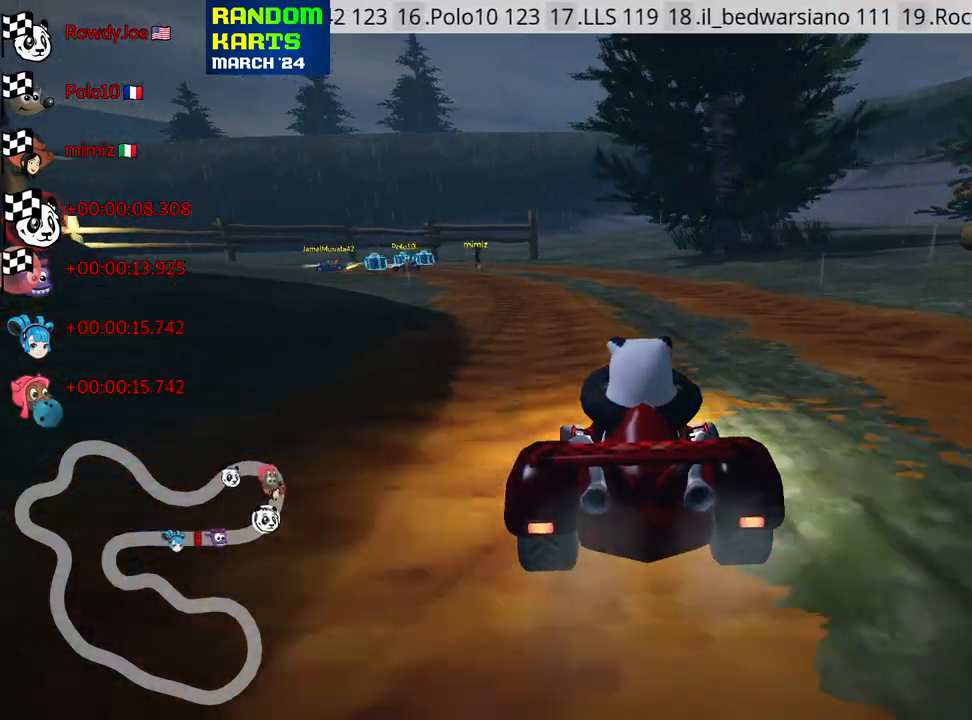
{"keys": [], "events": []}
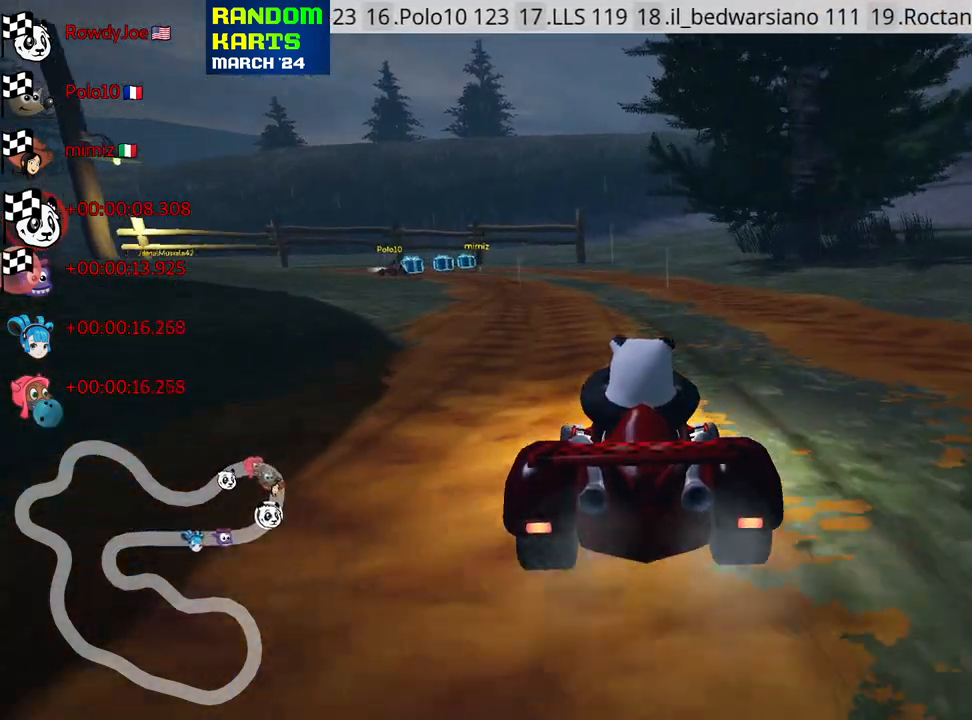
{"keys": [], "events": []}
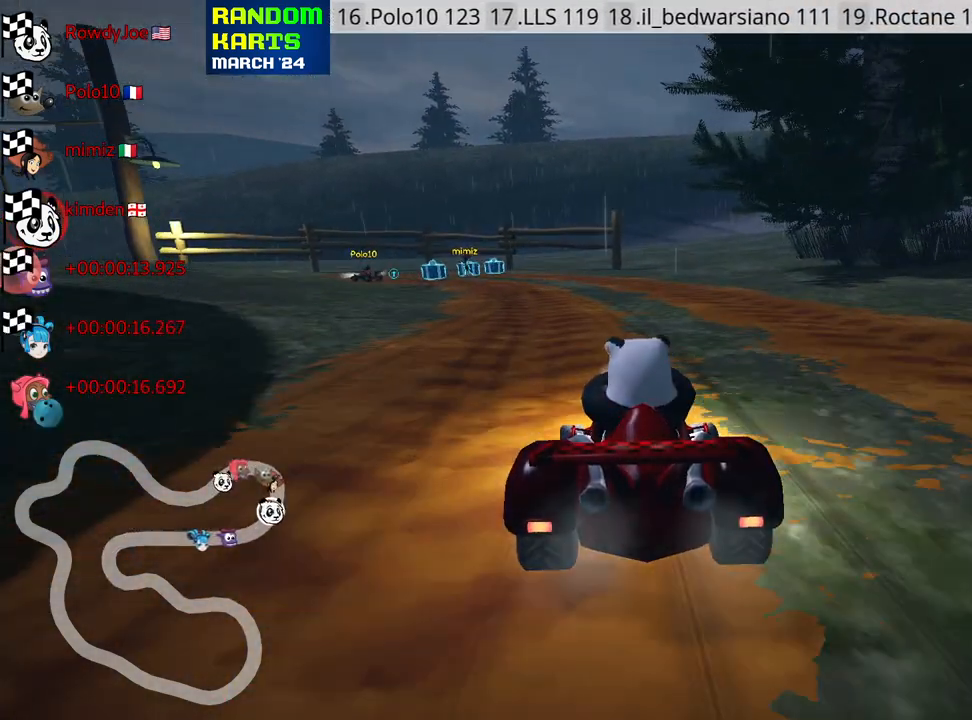
{"keys": [], "events": []}
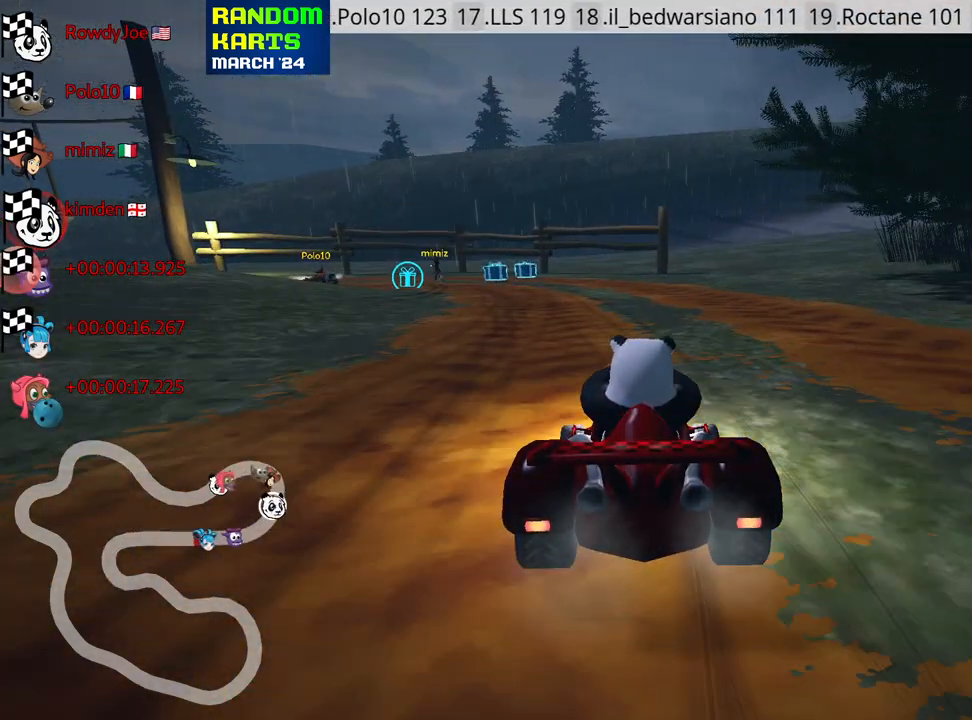
{"keys": ["right"], "events": [[466, "right", "down"]]}
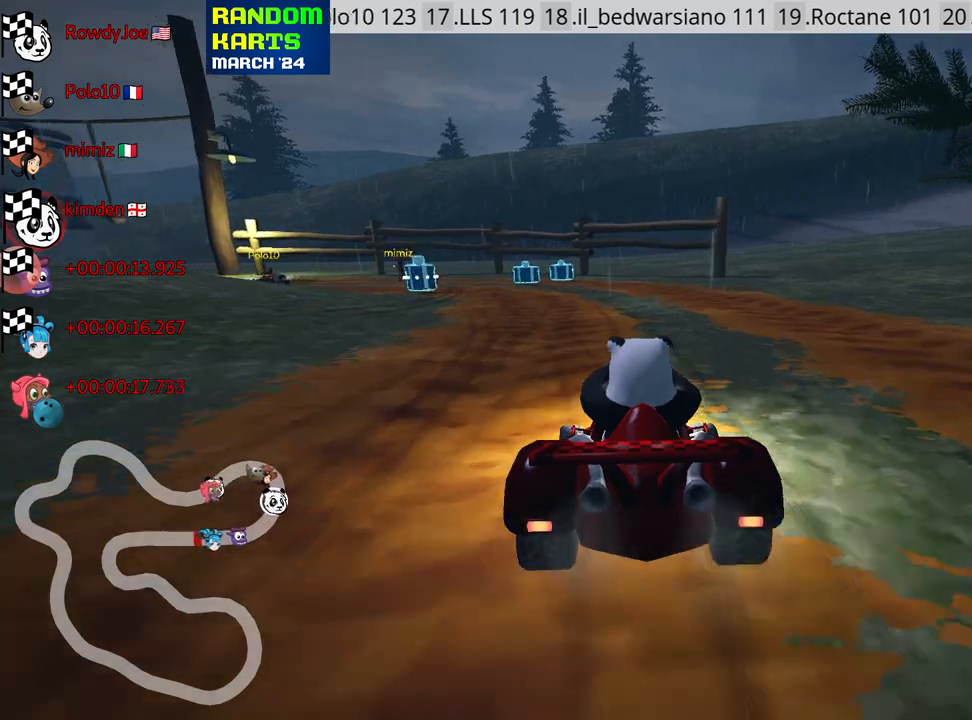
{"keys": [], "events": [[133, "right", "up"]]}
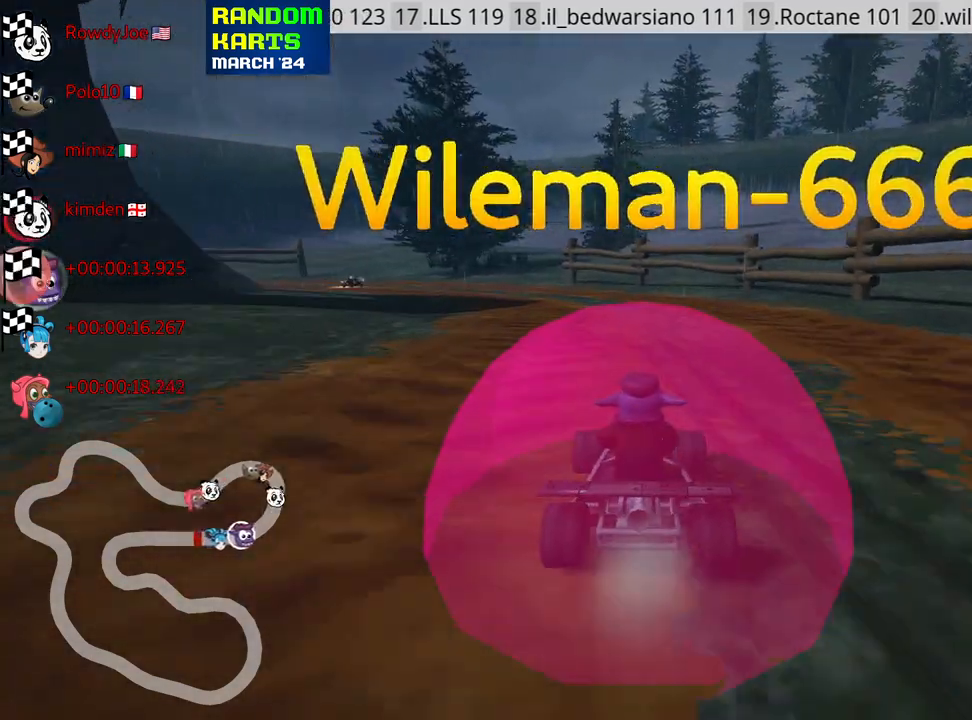
{"keys": [], "events": [[50, "right", "down"], [183, "right", "up"]]}
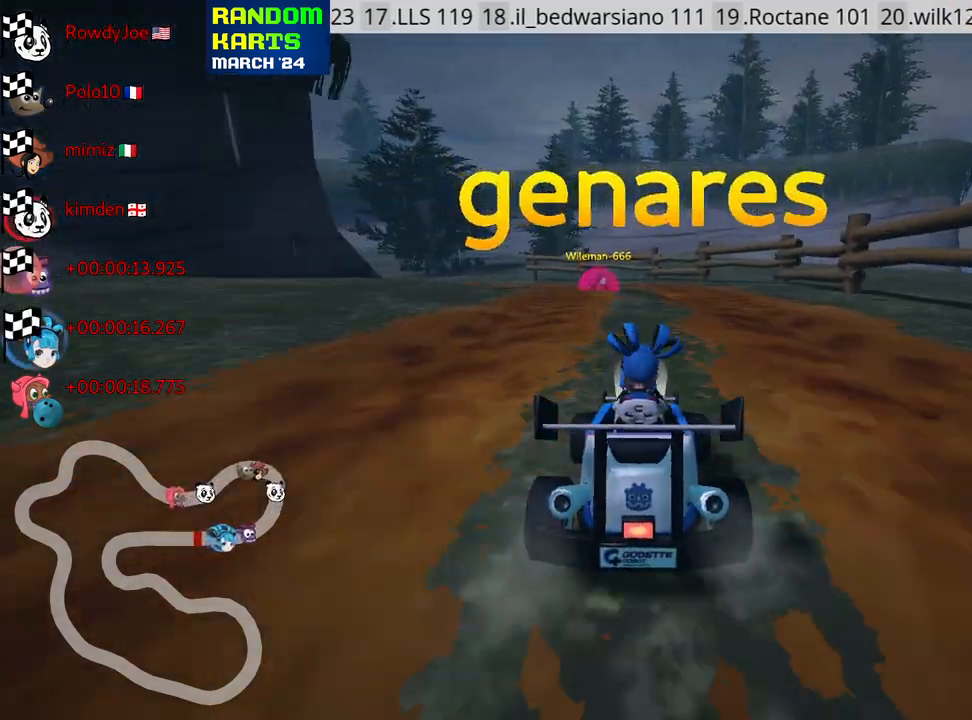
{"keys": [], "events": [[66, "right", "down"], [200, "right", "up"]]}